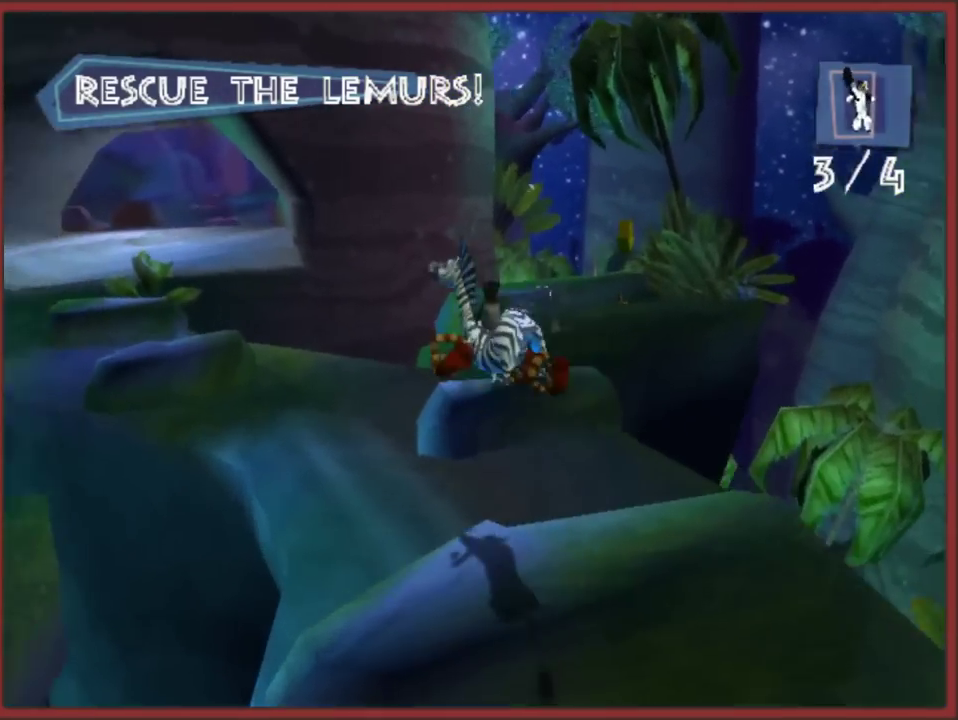
Gameplay with a controller (Nintendo layout); each line is a JSON object with the inputs held at the frame after it. "events" lists button and stick changes between this image and that frame as [ms after this image, input, new state], when the widget could be followed in between. This overlay highlights the sticks when they move; stick clicks (L3 R3) are not distinguishable. Not read: L2 L3 R3.
{"buttons": [], "left_stick": "up-right", "right_stick": "center", "events": [[117, "left_stick", "up-right"], [267, "left_stick", "right"], [350, "left_stick", "up-right"]]}
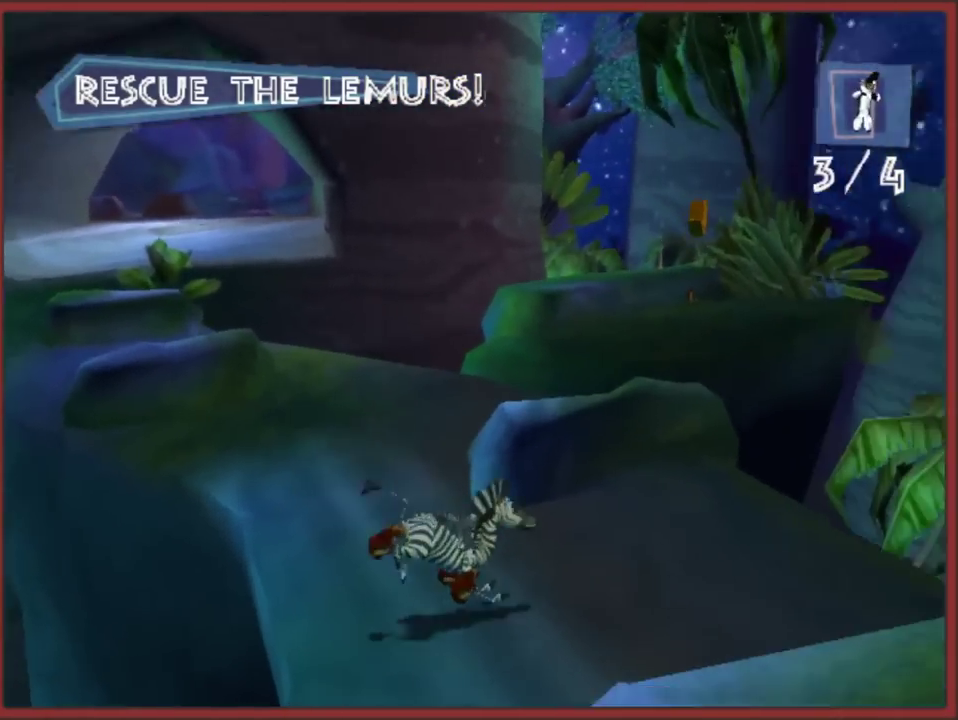
{"buttons": ["Y"], "left_stick": "center", "right_stick": "center", "events": [[50, "left_stick", "up"], [100, "left_stick", "up-left"], [167, "left_stick", "center"], [233, "Y", "down"]]}
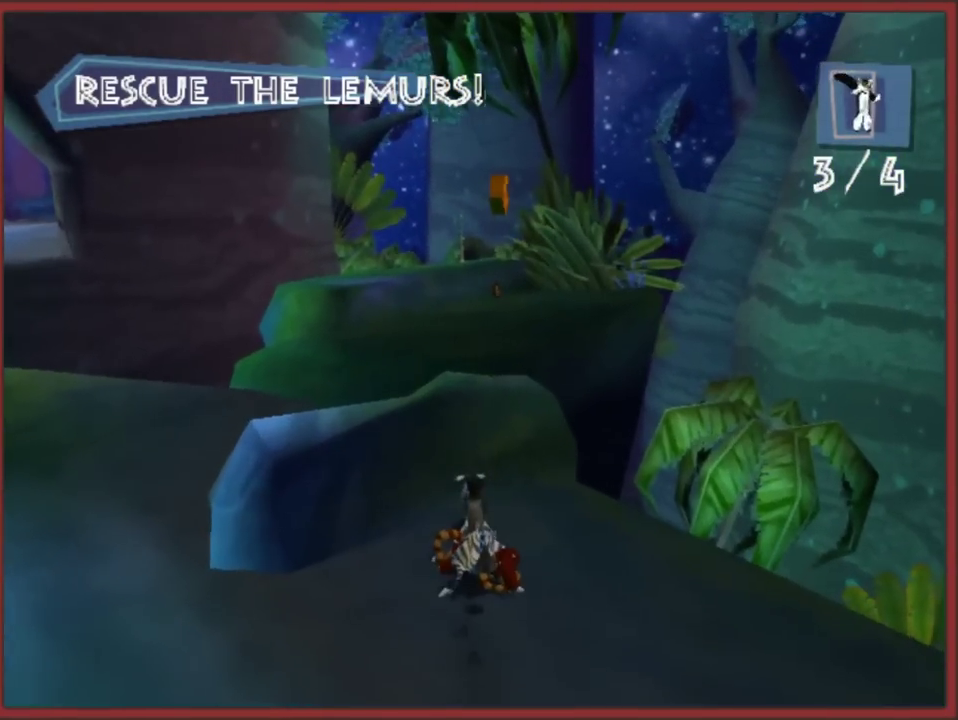
{"buttons": ["Y"], "left_stick": "up-left", "right_stick": "center", "events": [[33, "left_stick", "up-left"]]}
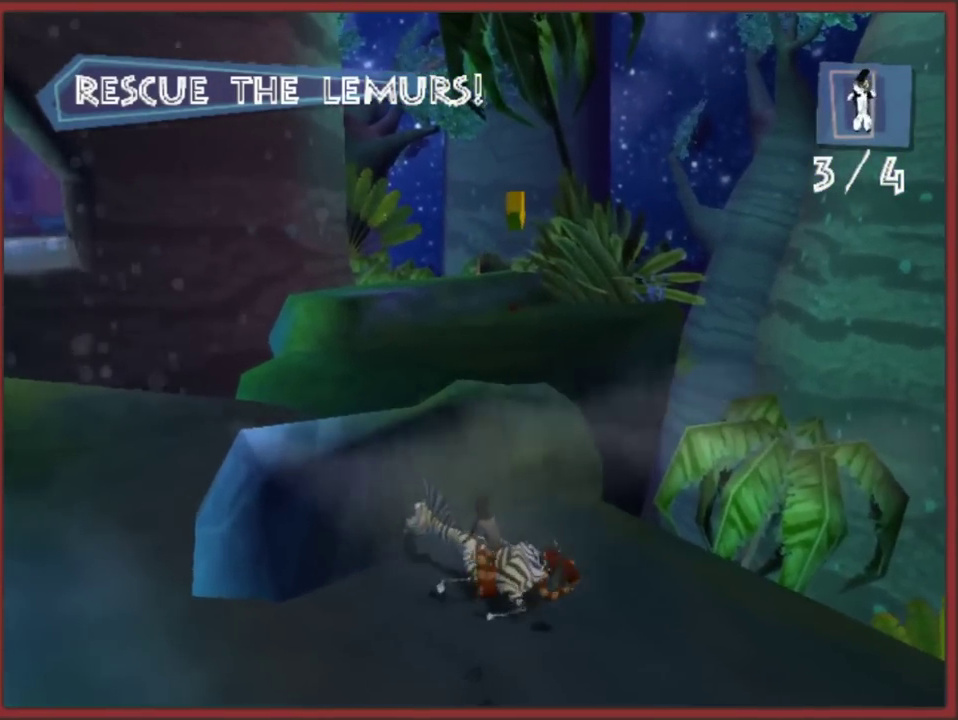
{"buttons": ["Y"], "left_stick": "center", "right_stick": "center", "events": [[67, "left_stick", "up"], [117, "left_stick", "up-left"], [250, "left_stick", "center"]]}
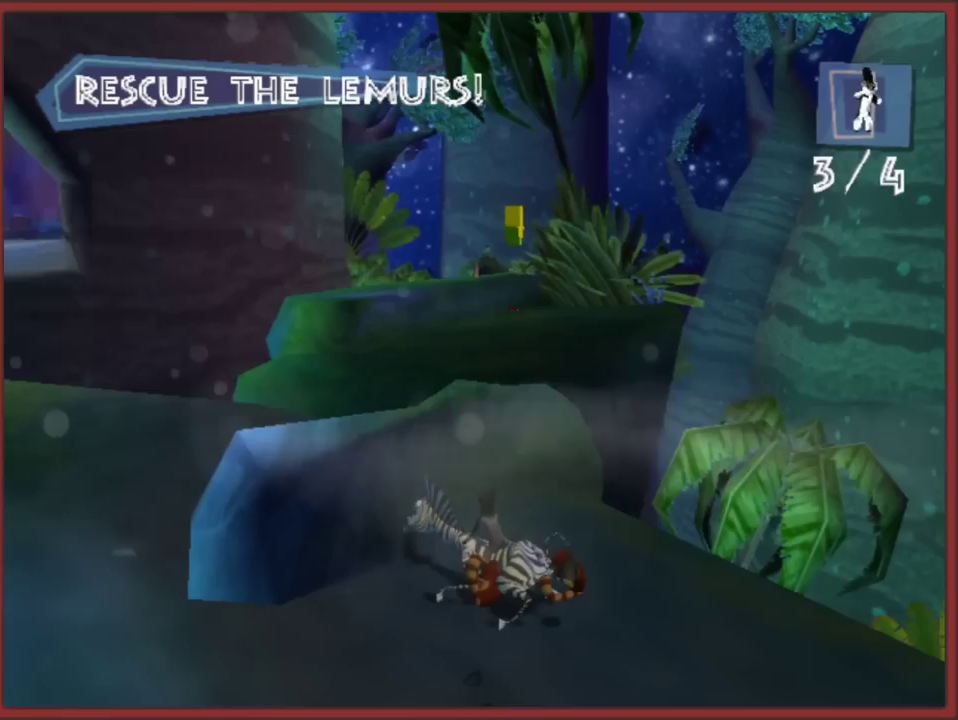
{"buttons": ["Y"], "left_stick": "center", "right_stick": "center", "events": [[150, "left_stick", "left"], [400, "left_stick", "center"]]}
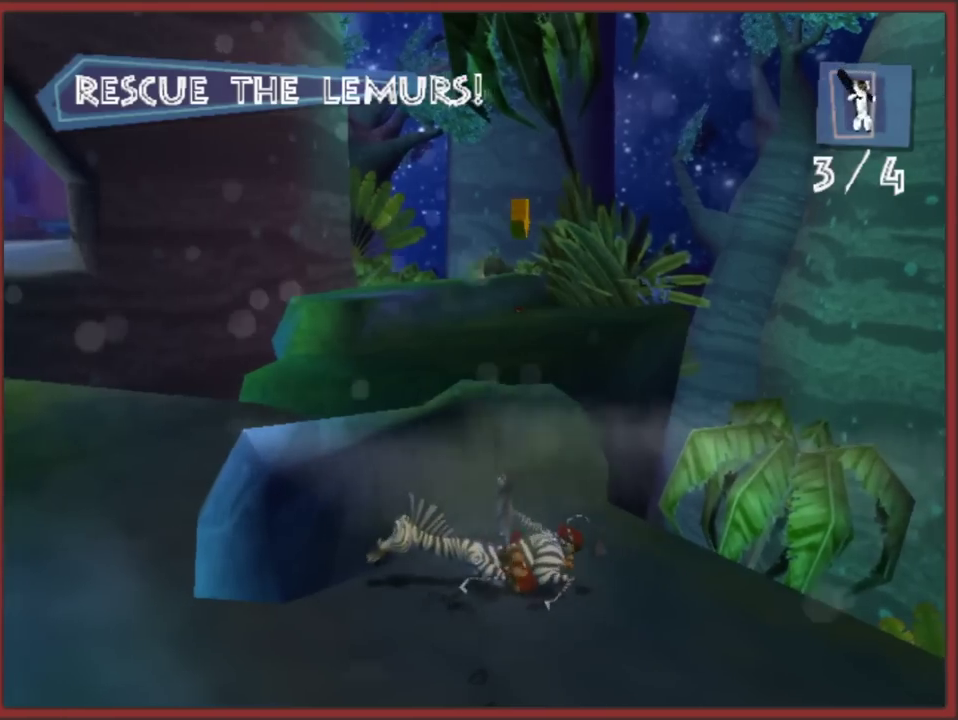
{"buttons": ["Y"], "left_stick": "left", "right_stick": "center", "events": [[67, "left_stick", "left"], [167, "left_stick", "center"], [233, "left_stick", "left"], [350, "left_stick", "center"], [433, "left_stick", "left"]]}
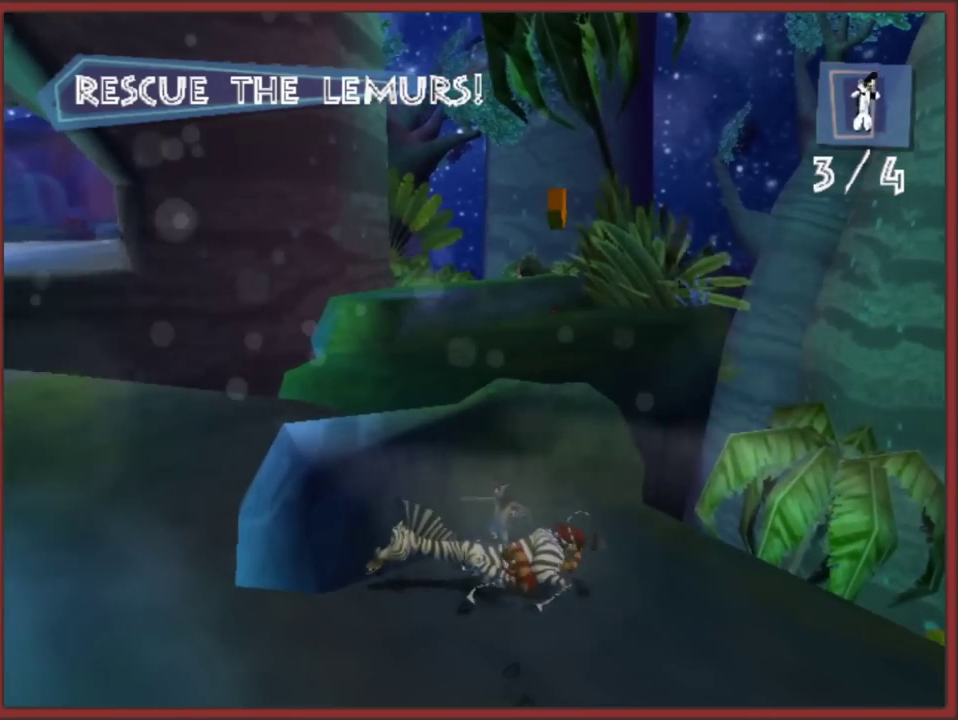
{"buttons": ["Y"], "left_stick": "left", "right_stick": "center", "events": [[17, "left_stick", "center"], [100, "left_stick", "left"], [200, "left_stick", "center"], [250, "left_stick", "left"], [367, "left_stick", "center"], [433, "left_stick", "left"]]}
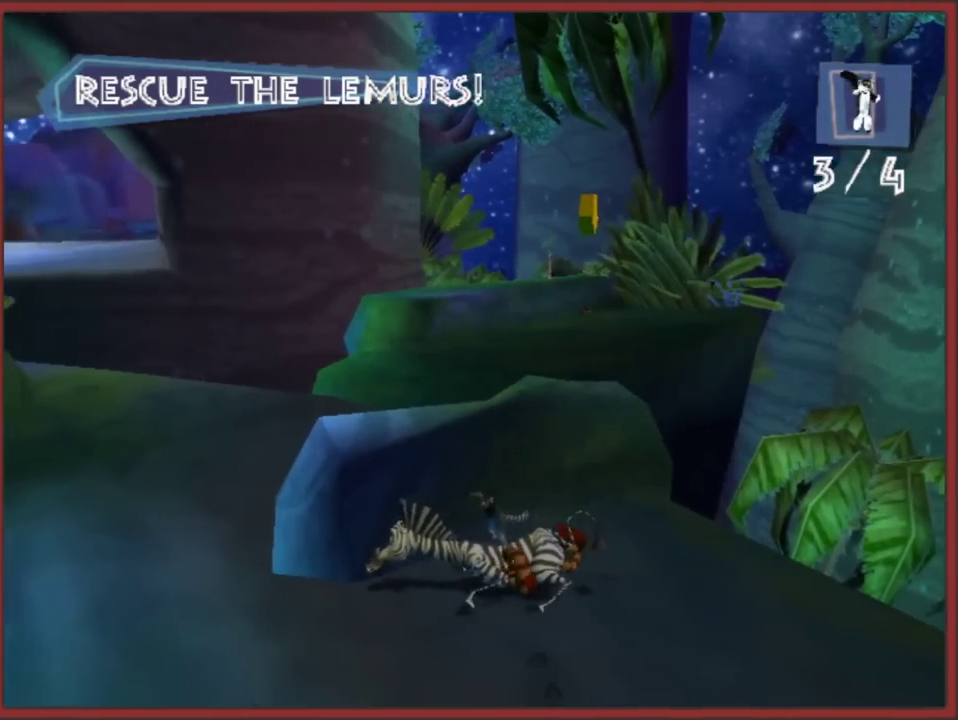
{"buttons": [], "left_stick": "up-left", "right_stick": "left", "events": [[83, "Y", "up"], [467, "right_stick", "left"], [500, "left_stick", "up-left"]]}
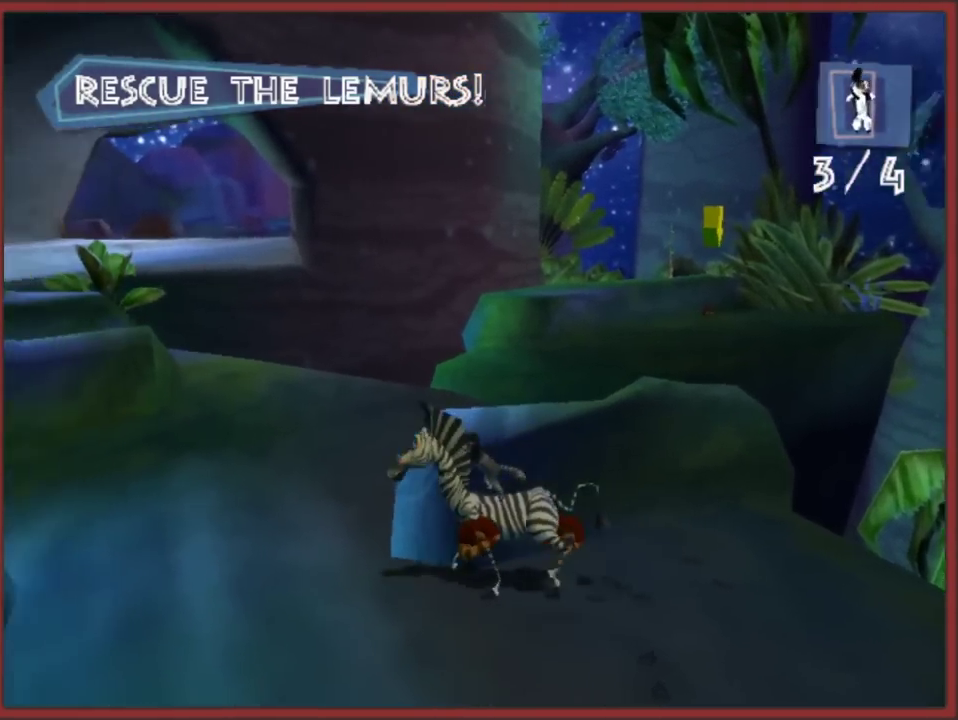
{"buttons": [], "left_stick": "up-right", "right_stick": "center", "events": [[100, "left_stick", "up"], [283, "right_stick", "center"], [417, "left_stick", "up-right"]]}
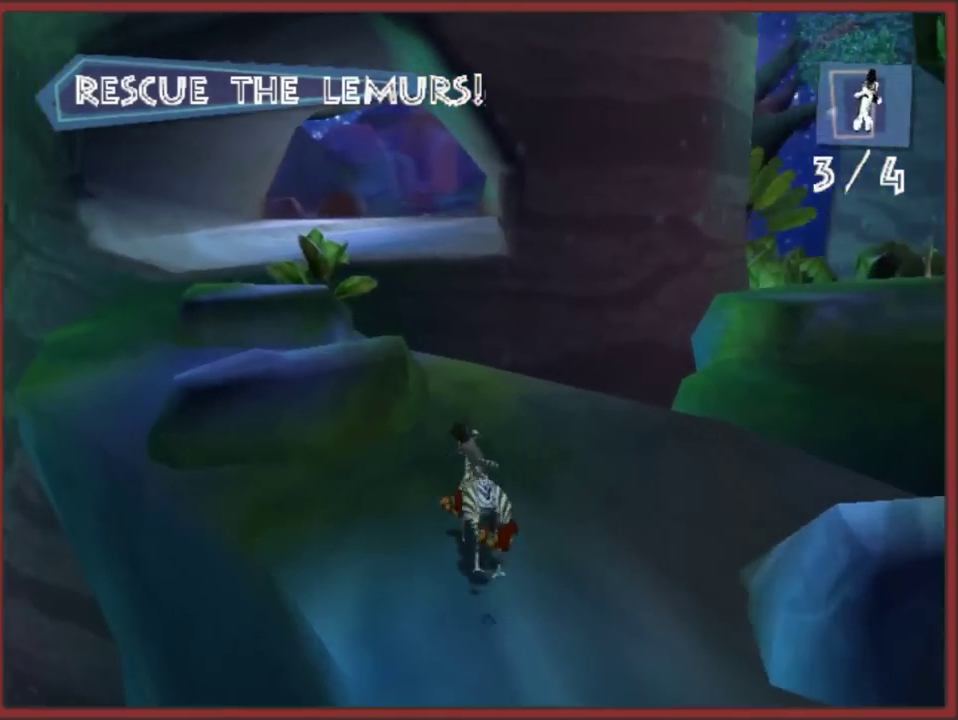
{"buttons": ["A"], "left_stick": "up-right", "right_stick": "center", "events": [[150, "A", "down"], [317, "left_stick", "up"], [450, "left_stick", "up-right"]]}
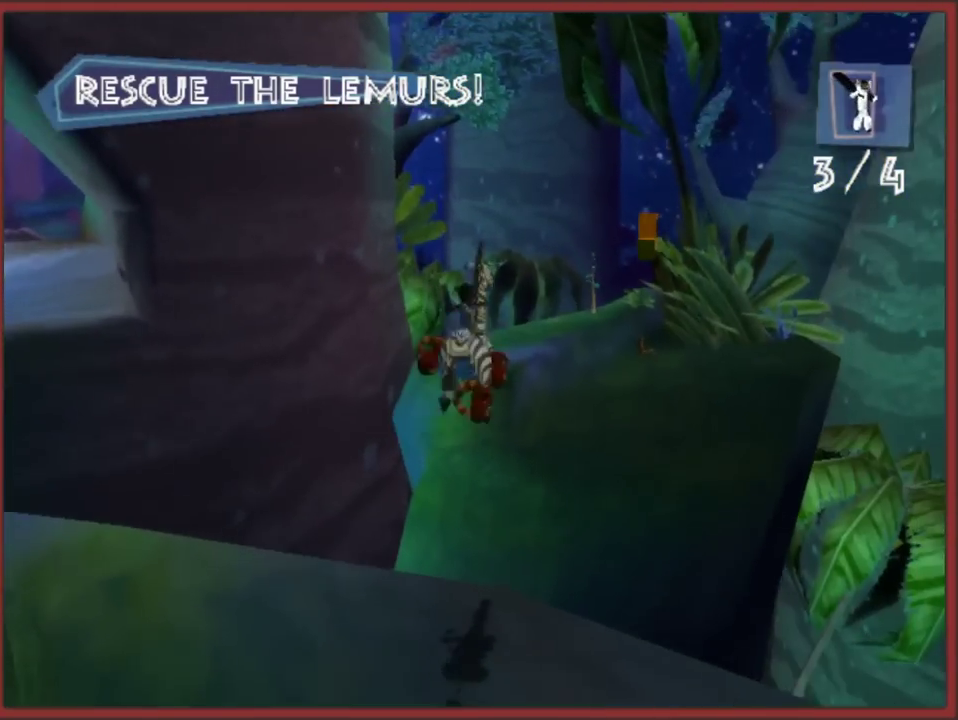
{"buttons": [], "left_stick": "up", "right_stick": "center", "events": [[17, "A", "up"], [50, "left_stick", "up"], [283, "left_stick", "up-right"], [350, "left_stick", "up"]]}
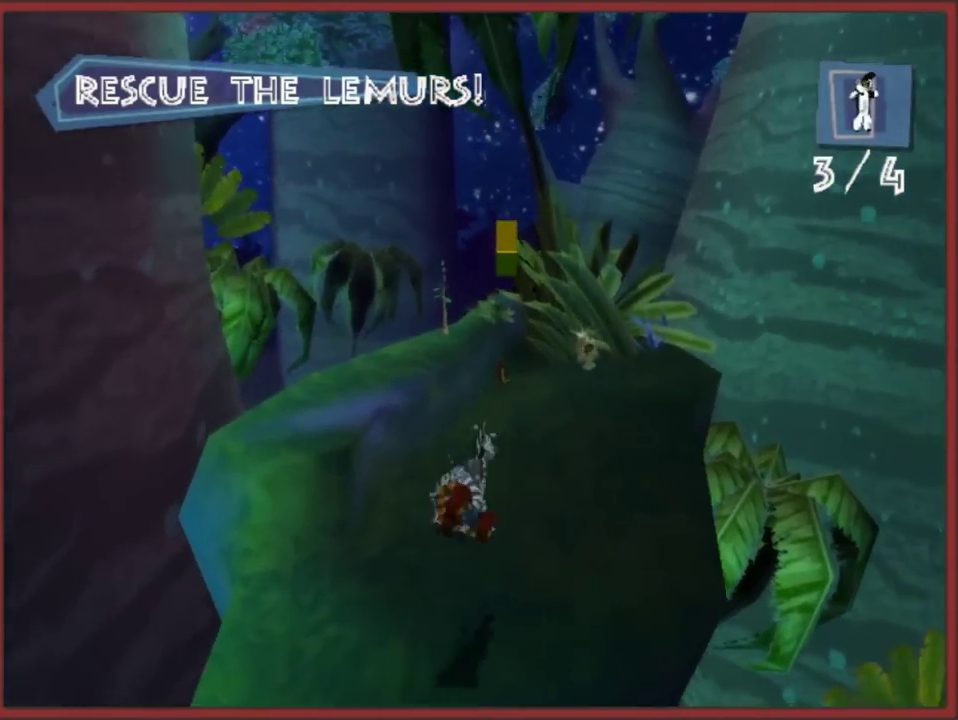
{"buttons": ["Y"], "left_stick": "up", "right_stick": "center", "events": [[83, "Y", "down"]]}
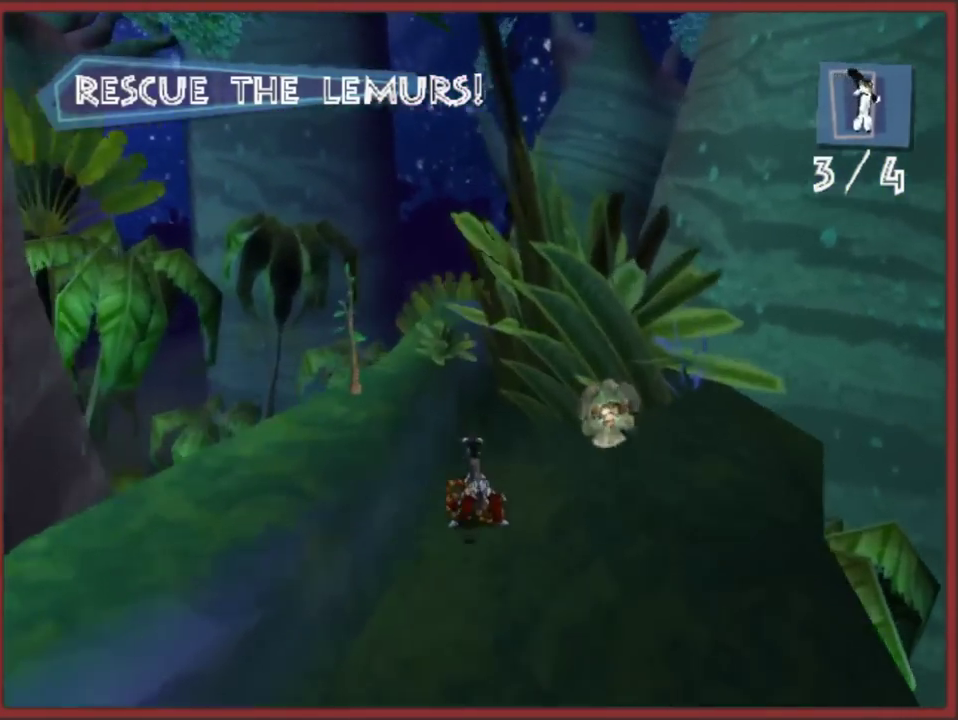
{"buttons": ["Y"], "left_stick": "down-left", "right_stick": "center", "events": [[367, "left_stick", "up-left"], [483, "left_stick", "down-left"]]}
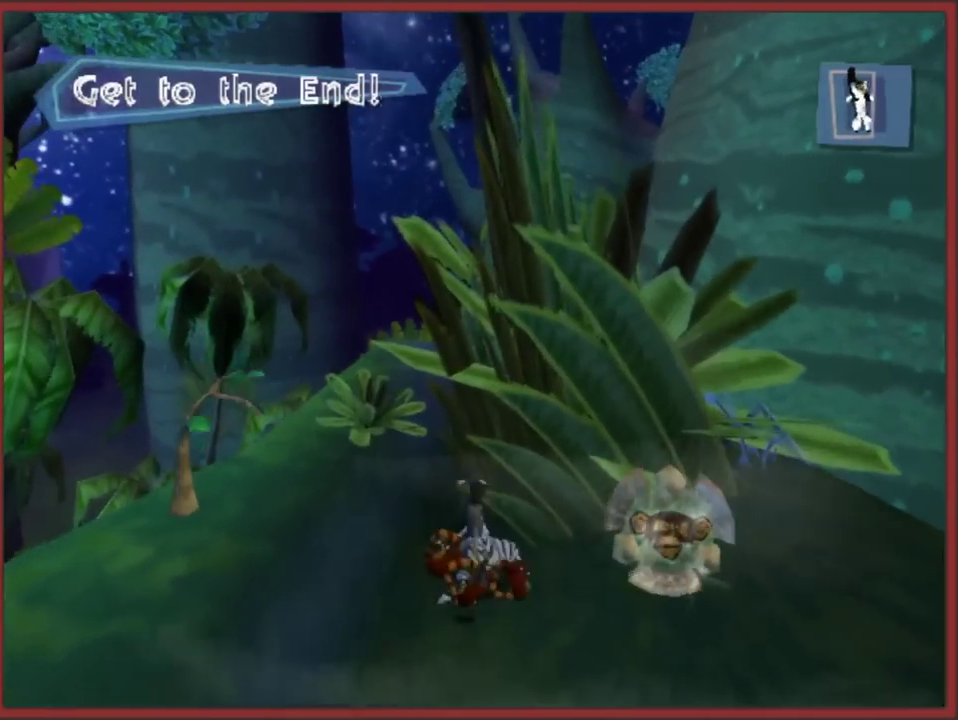
{"buttons": ["Y"], "left_stick": "down-left", "right_stick": "center", "events": [[217, "left_stick", "down"], [450, "left_stick", "down-left"]]}
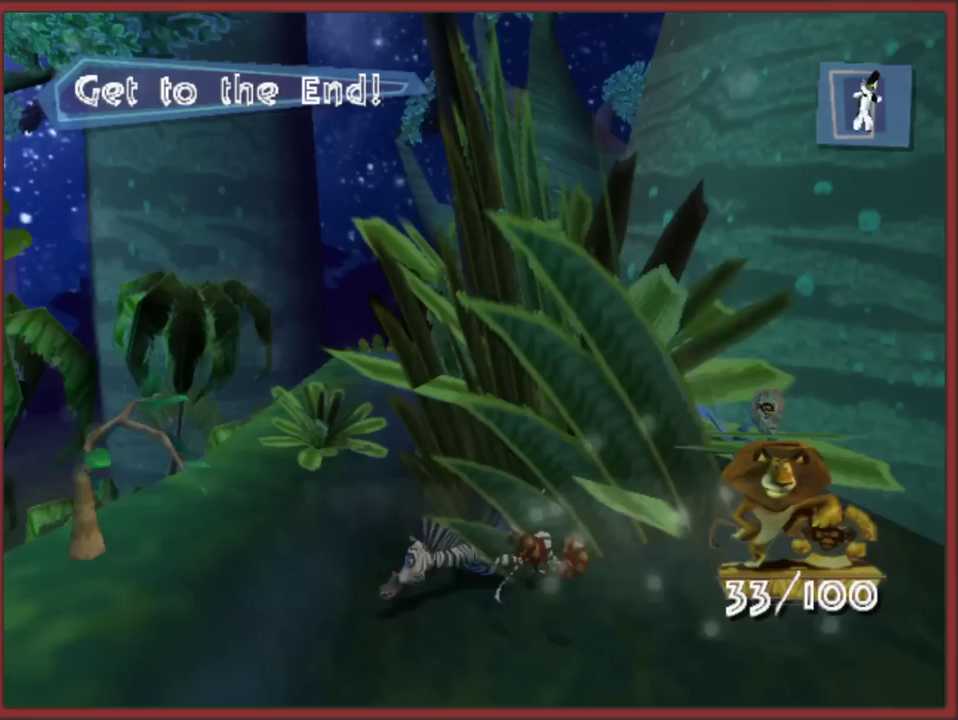
{"buttons": ["Y"], "left_stick": "down-left", "right_stick": "center", "events": []}
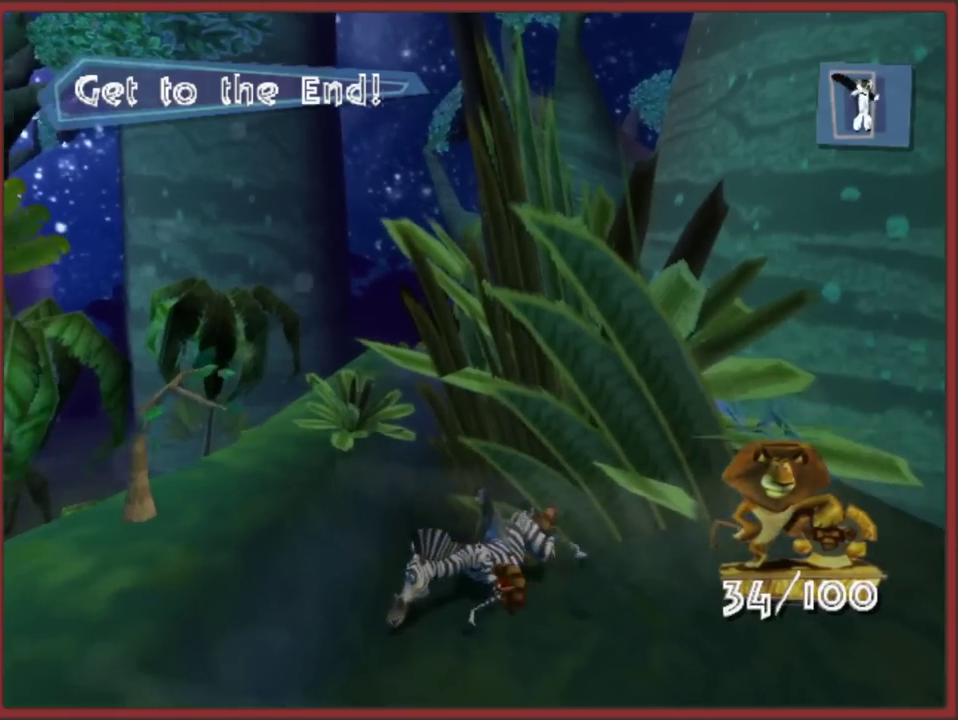
{"buttons": ["Y"], "left_stick": "down-left", "right_stick": "right", "events": [[133, "right_stick", "right"]]}
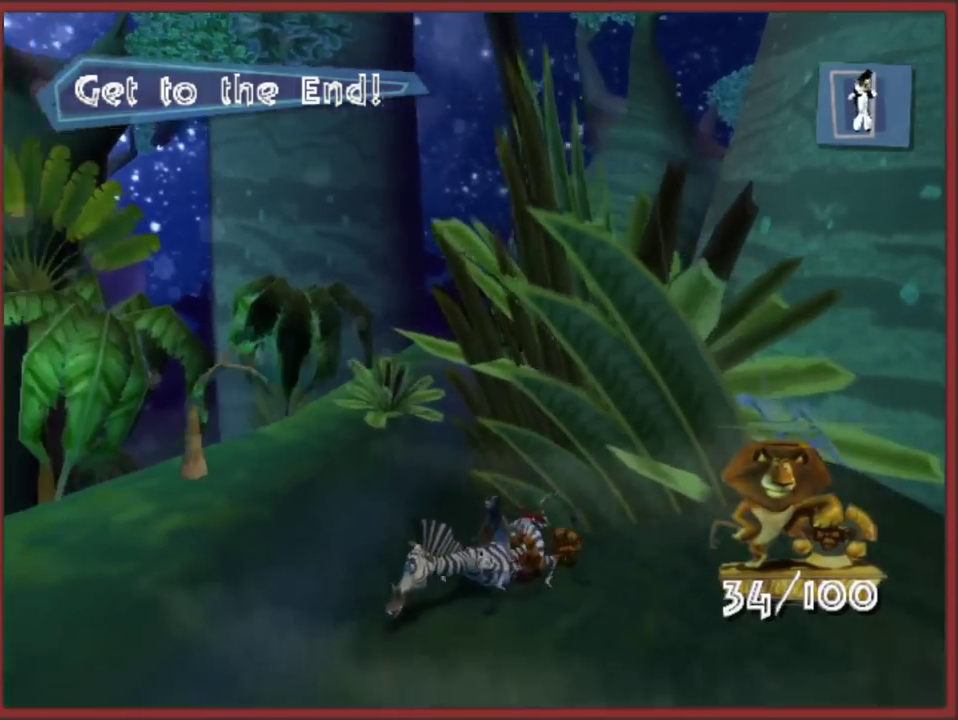
{"buttons": ["Y"], "left_stick": "left", "right_stick": "right", "events": [[367, "left_stick", "left"]]}
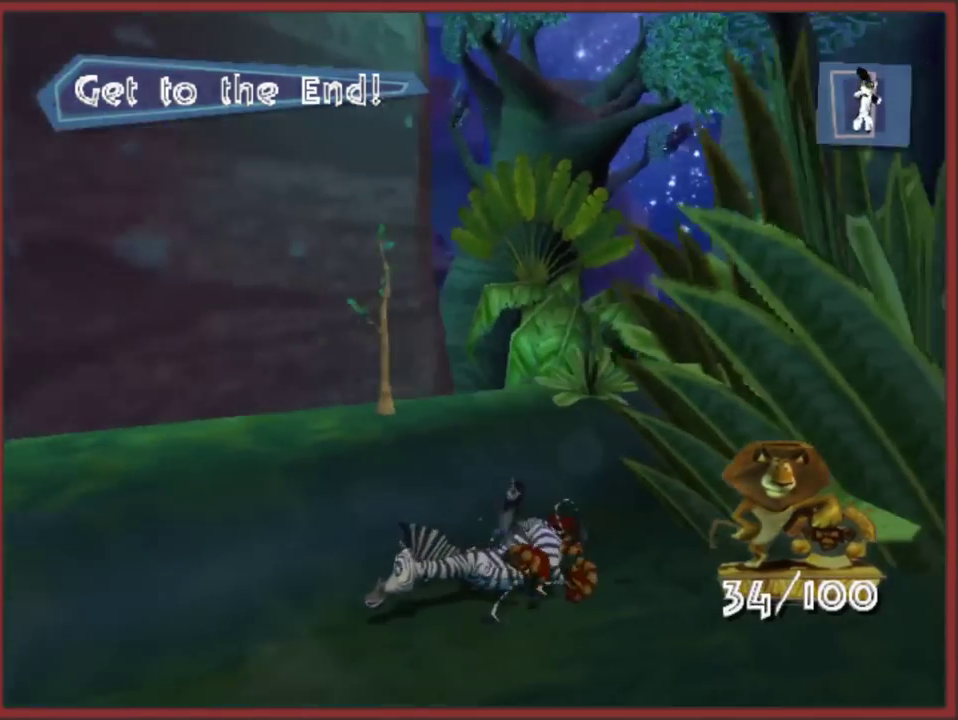
{"buttons": [], "left_stick": "left", "right_stick": "center", "events": [[250, "right_stick", "center"], [350, "Y", "up"]]}
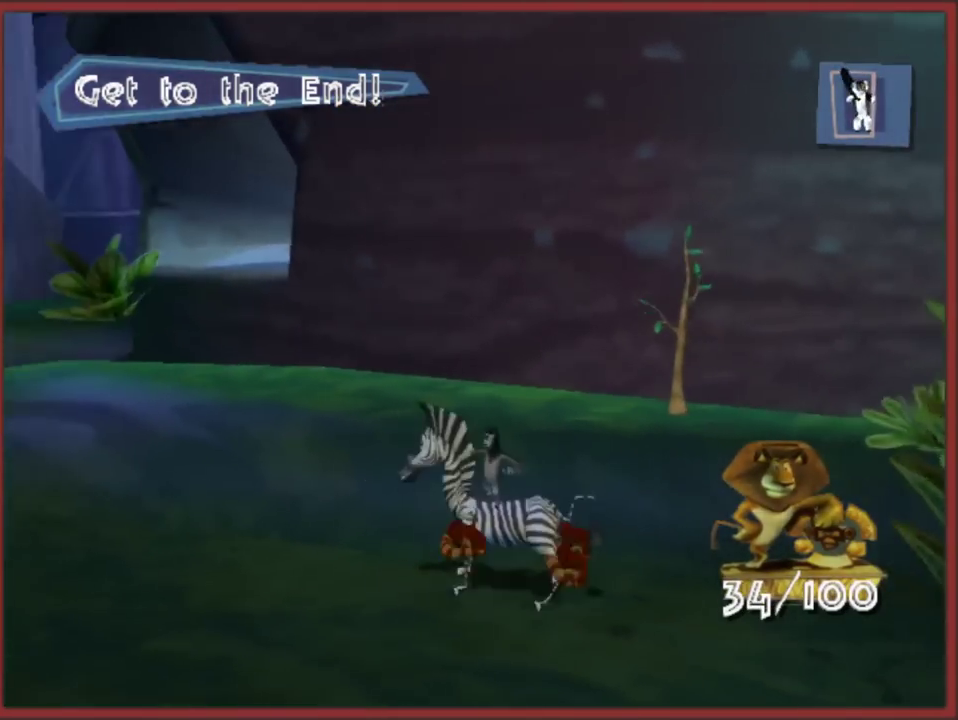
{"buttons": [], "left_stick": "up-left", "right_stick": "left", "events": [[217, "left_stick", "up-left"], [333, "right_stick", "left"]]}
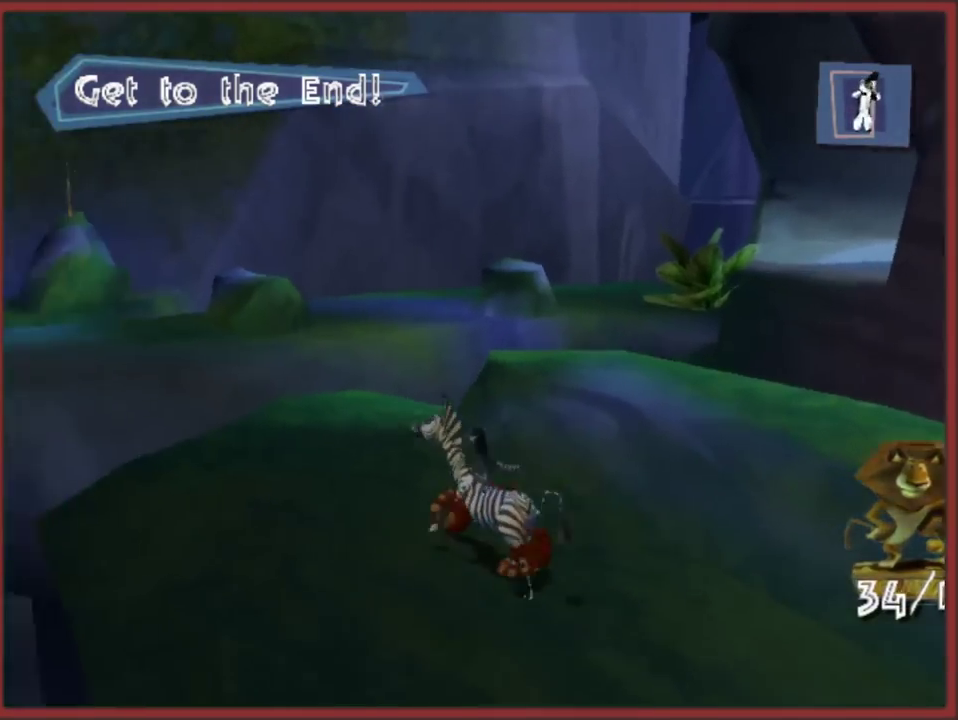
{"buttons": ["A"], "left_stick": "up", "right_stick": "center", "events": [[167, "left_stick", "up"], [250, "right_stick", "center"], [483, "A", "down"]]}
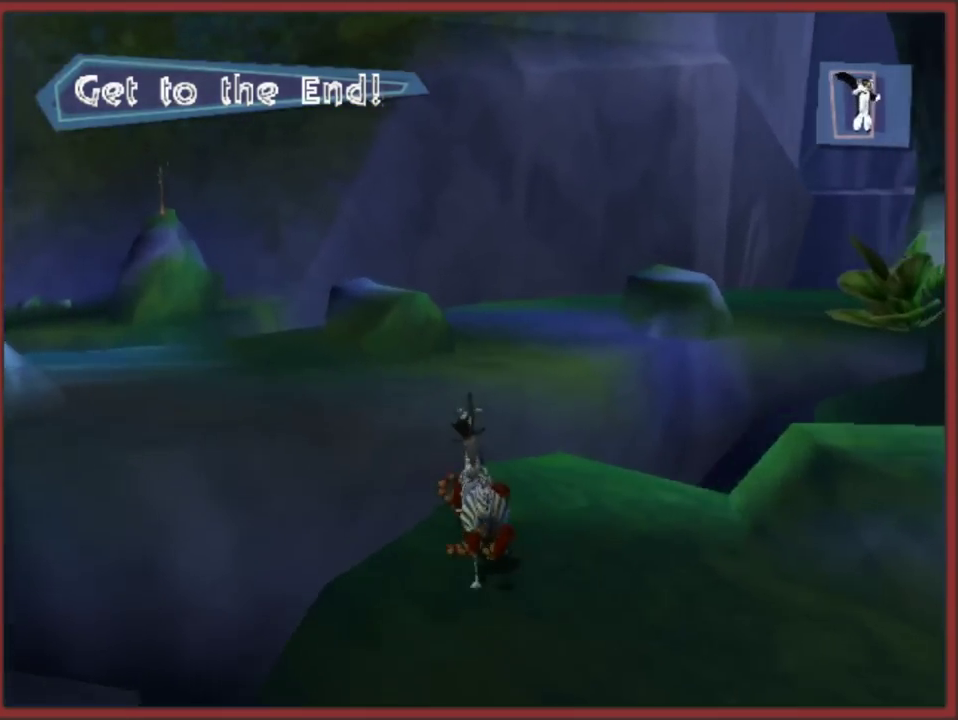
{"buttons": [], "left_stick": "up", "right_stick": "left", "events": [[333, "A", "up"], [450, "right_stick", "left"]]}
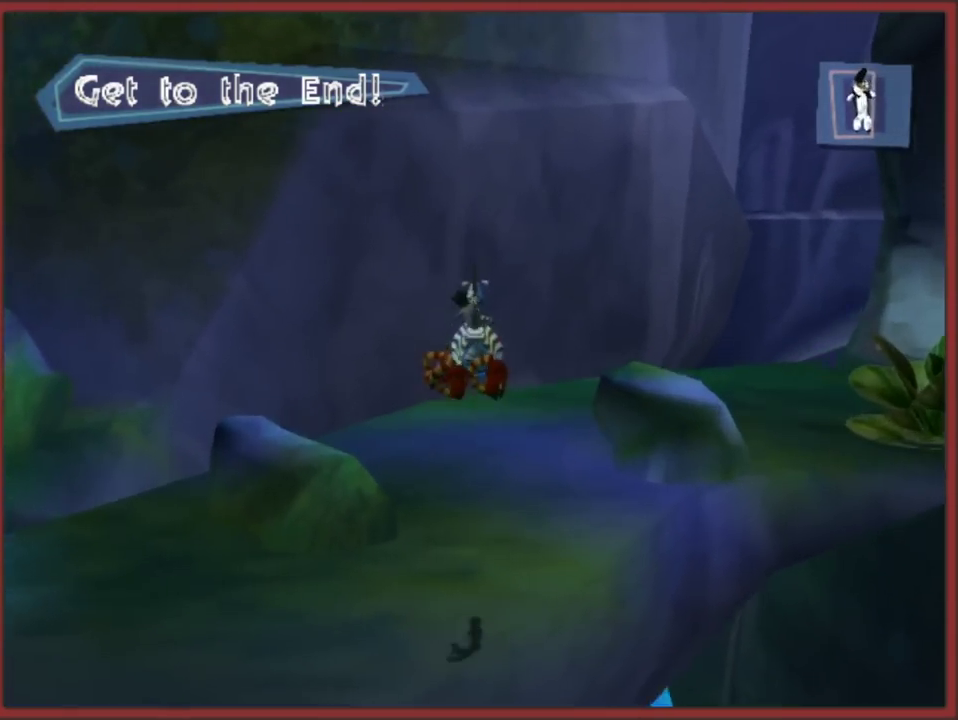
{"buttons": [], "left_stick": "up-right", "right_stick": "center", "events": [[267, "left_stick", "up-right"], [450, "right_stick", "center"]]}
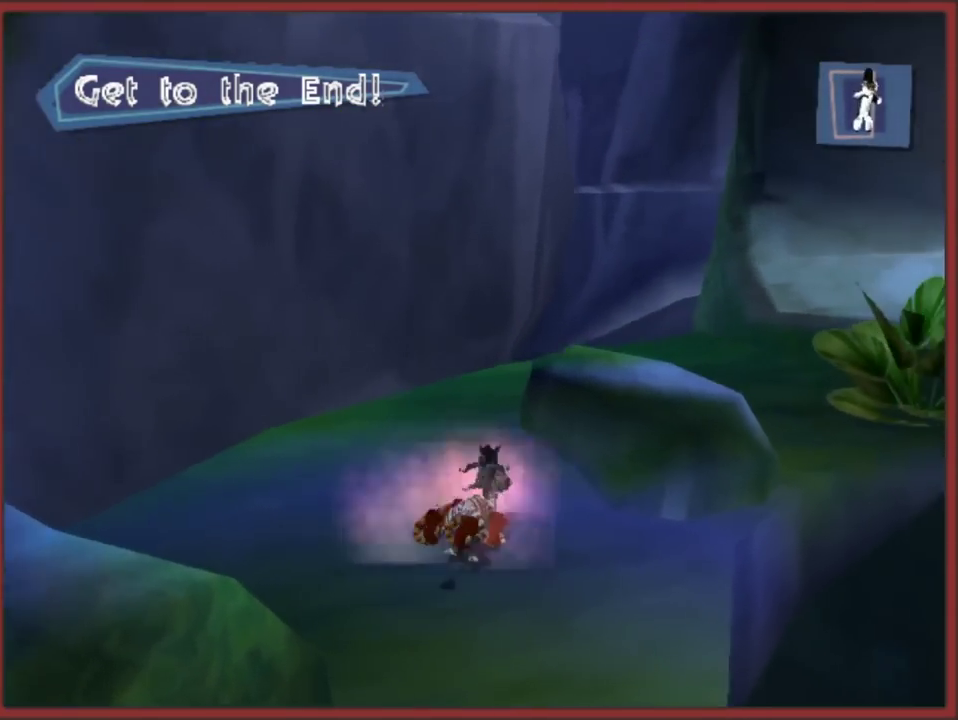
{"buttons": ["Y"], "left_stick": "center", "right_stick": "center", "events": [[67, "Y", "down"], [67, "left_stick", "center"]]}
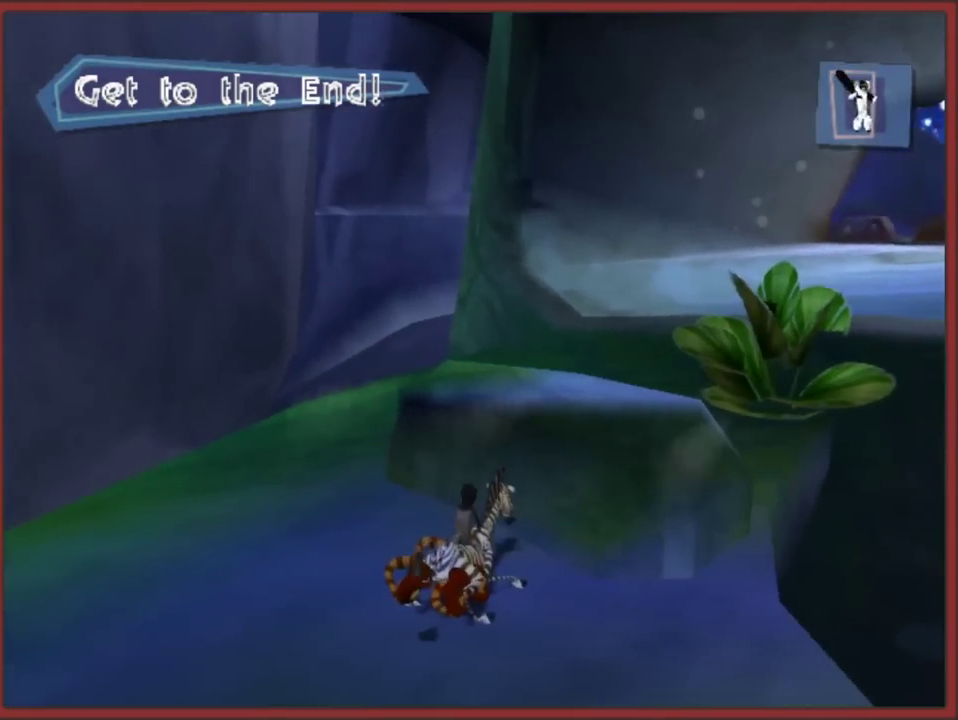
{"buttons": ["Y"], "left_stick": "center", "right_stick": "center", "events": []}
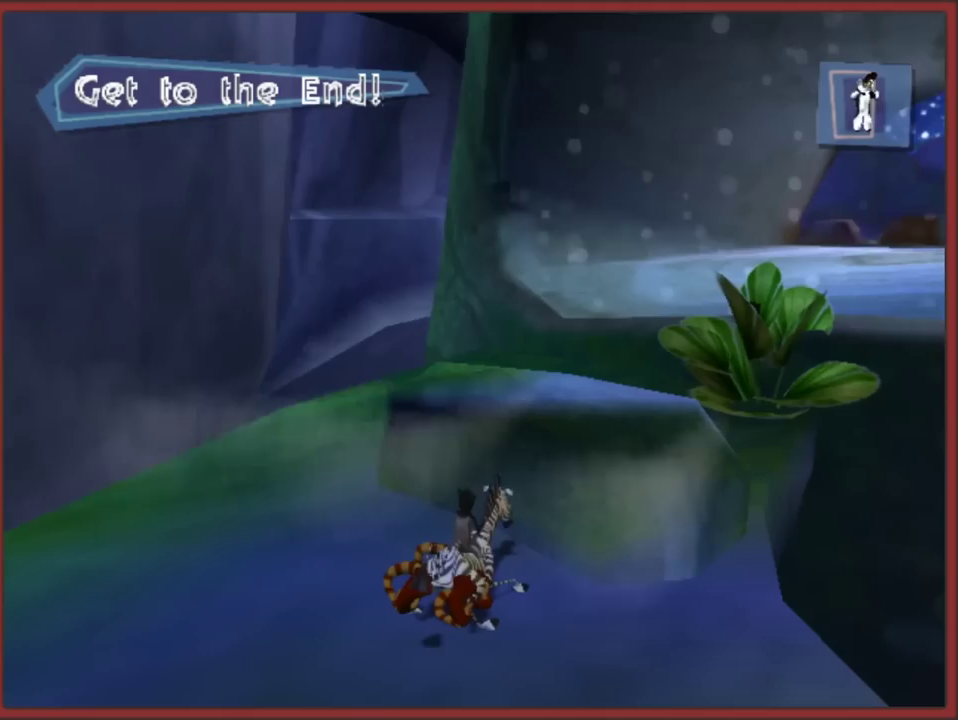
{"buttons": ["Y"], "left_stick": "center", "right_stick": "center", "events": []}
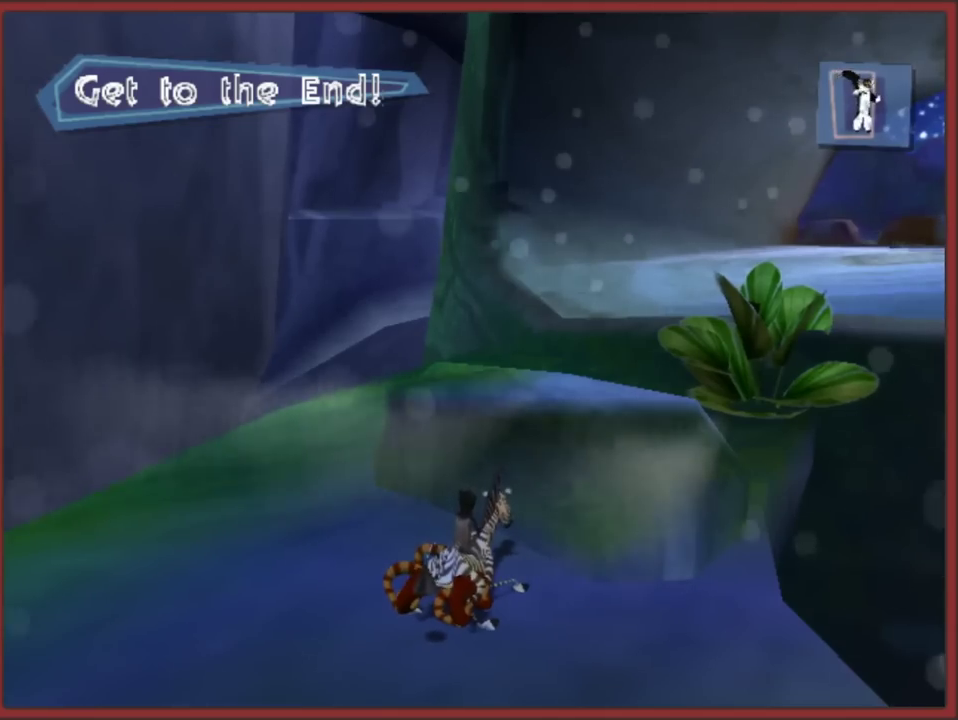
{"buttons": ["Y"], "left_stick": "center", "right_stick": "center", "events": []}
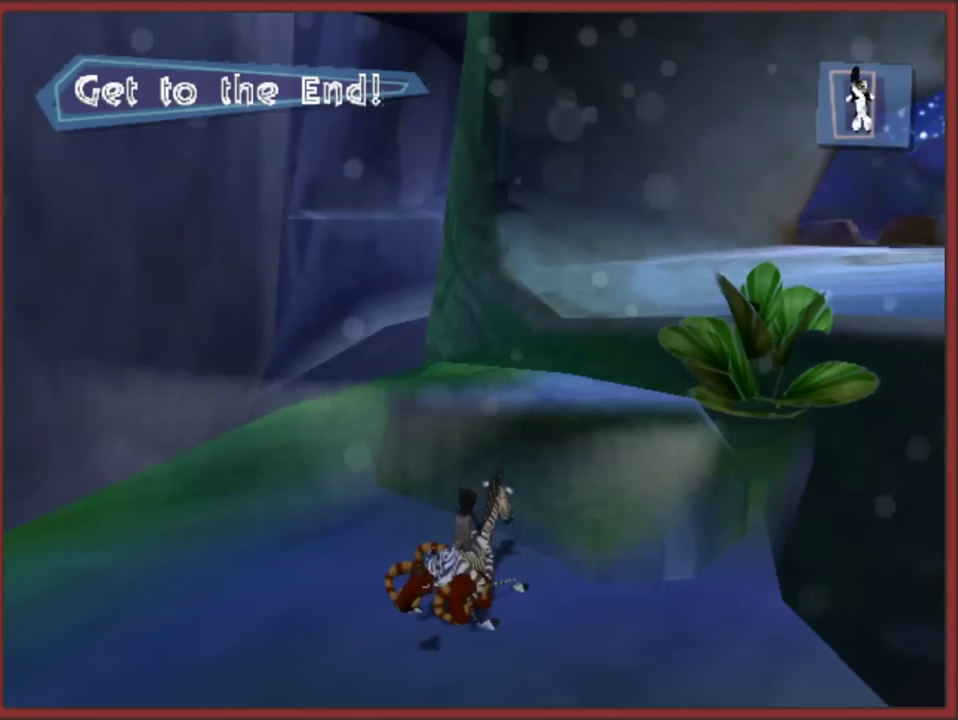
{"buttons": ["Y"], "left_stick": "center", "right_stick": "center", "events": []}
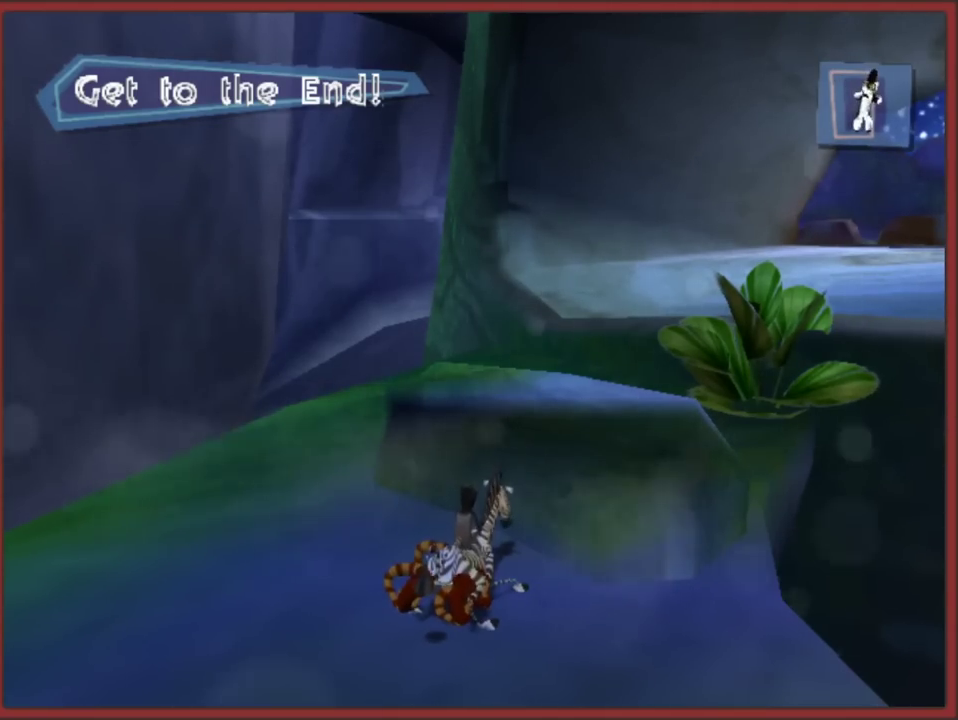
{"buttons": ["Y"], "left_stick": "center", "right_stick": "center", "events": []}
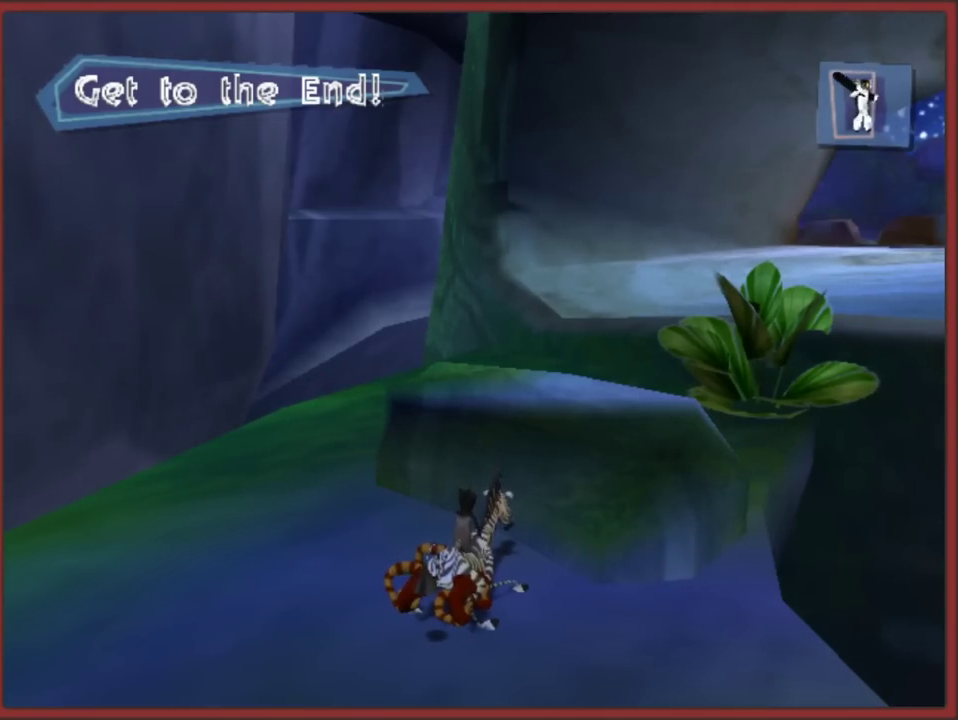
{"buttons": ["Y"], "left_stick": "center", "right_stick": "center", "events": []}